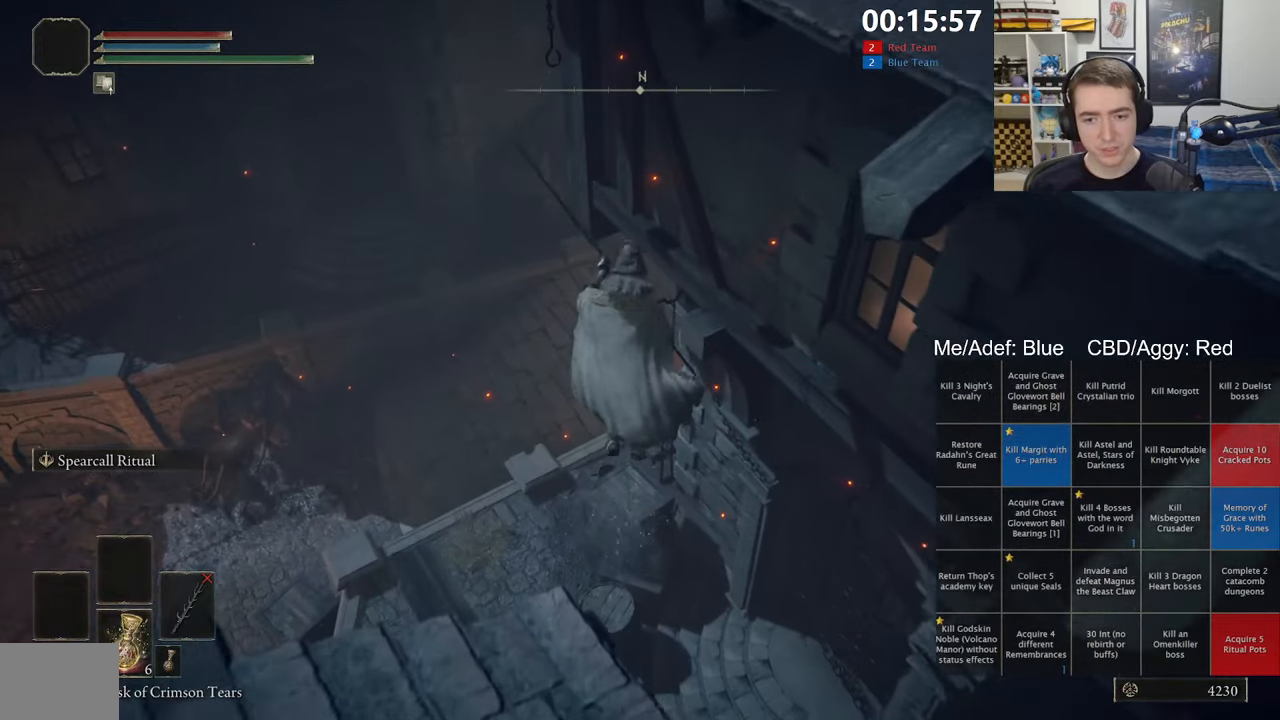
Gameplay with a controller (Xbox layout); each line is a JSON object with the inputs held at the frame after it (dt_ms = milliseconds from this image to that frame). "events" lists button and stick changes between this image and that frame as [ms after this image, input, new state], when the widget could be followed in between.
{"dt_ms": 500, "buttons": ["B"], "left_stick": "up-left", "right_stick": "center", "events": [[50, "L1", "up"], [133, "left_stick", "up-left"]]}
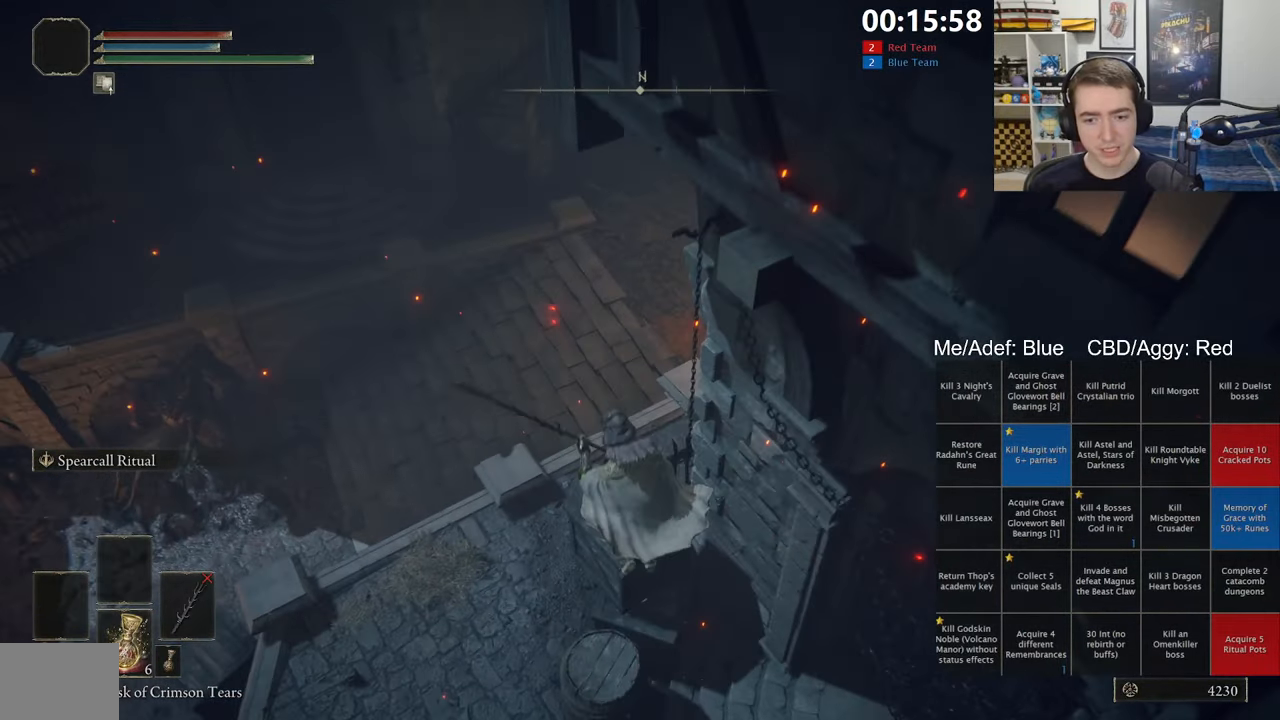
{"dt_ms": 500, "buttons": ["B"], "left_stick": "up-left", "right_stick": "center", "events": []}
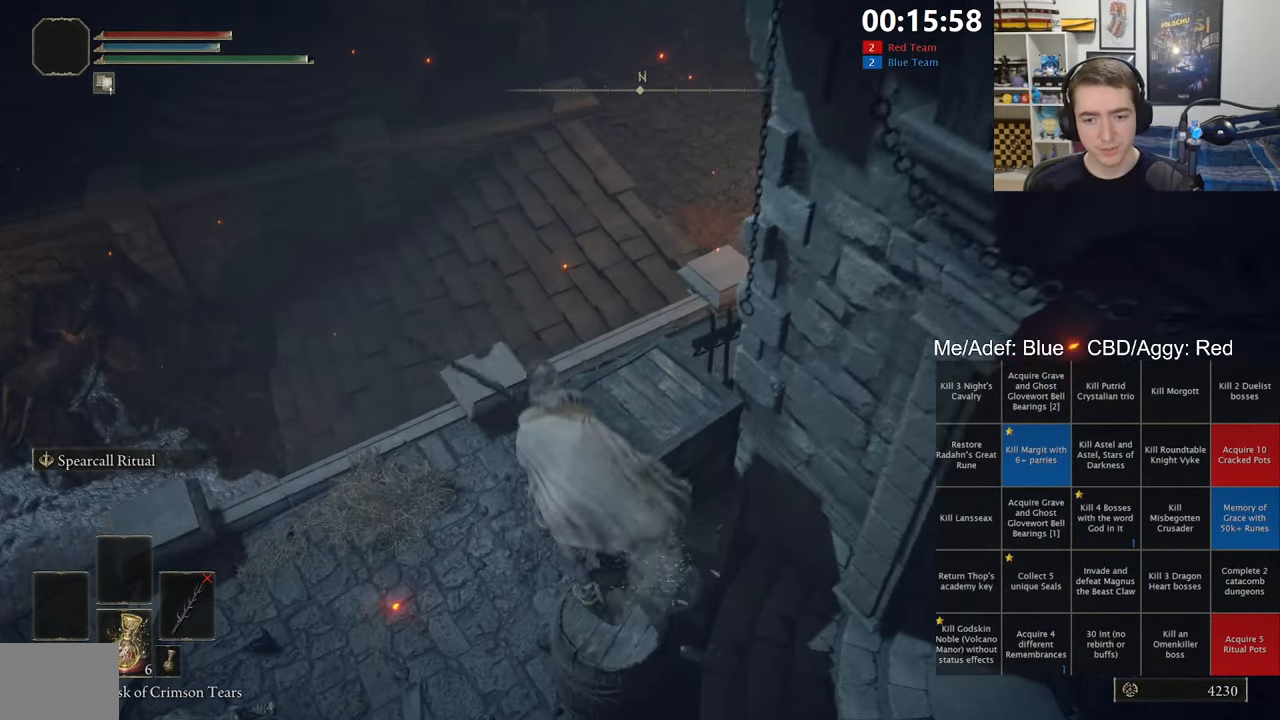
{"dt_ms": 500, "buttons": ["B", "L1"], "left_stick": "up", "right_stick": "center", "events": [[217, "right_stick", "right"], [283, "left_stick", "up"], [383, "L1", "down"], [500, "right_stick", "center"]]}
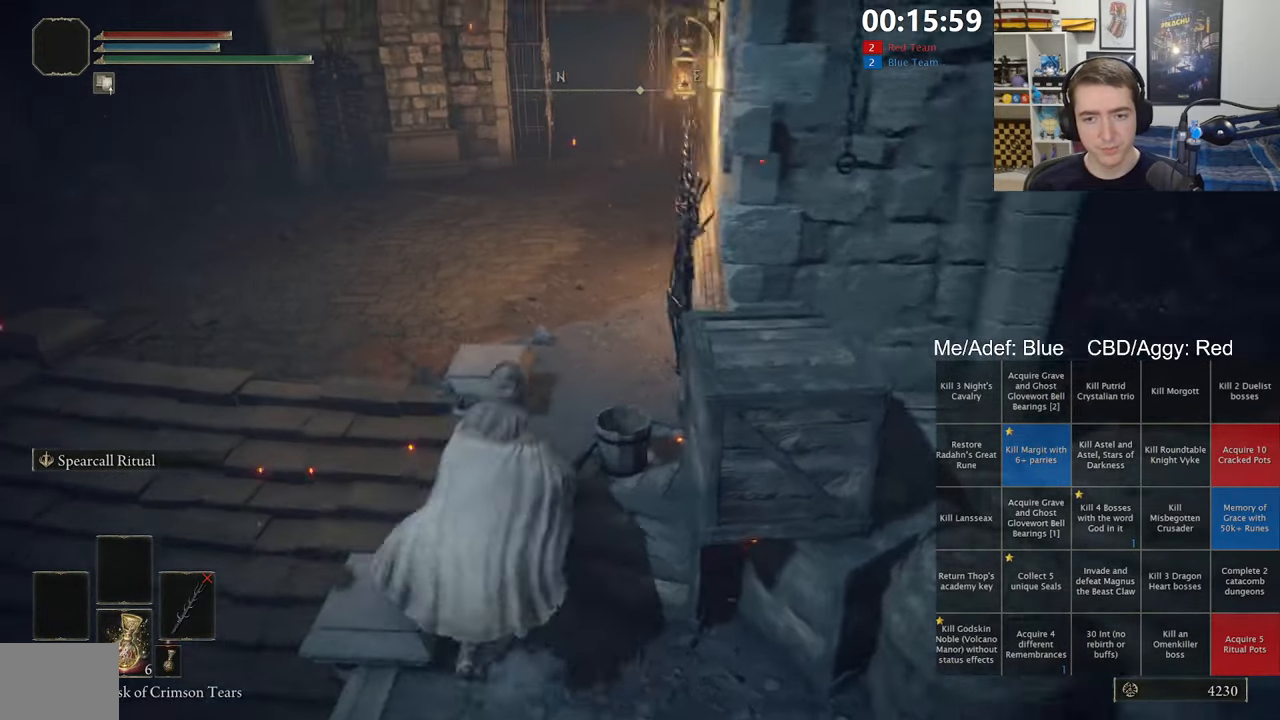
{"dt_ms": 500, "buttons": ["B", "L1"], "left_stick": "up", "right_stick": "center", "events": [[267, "A", "down"], [417, "A", "up"]]}
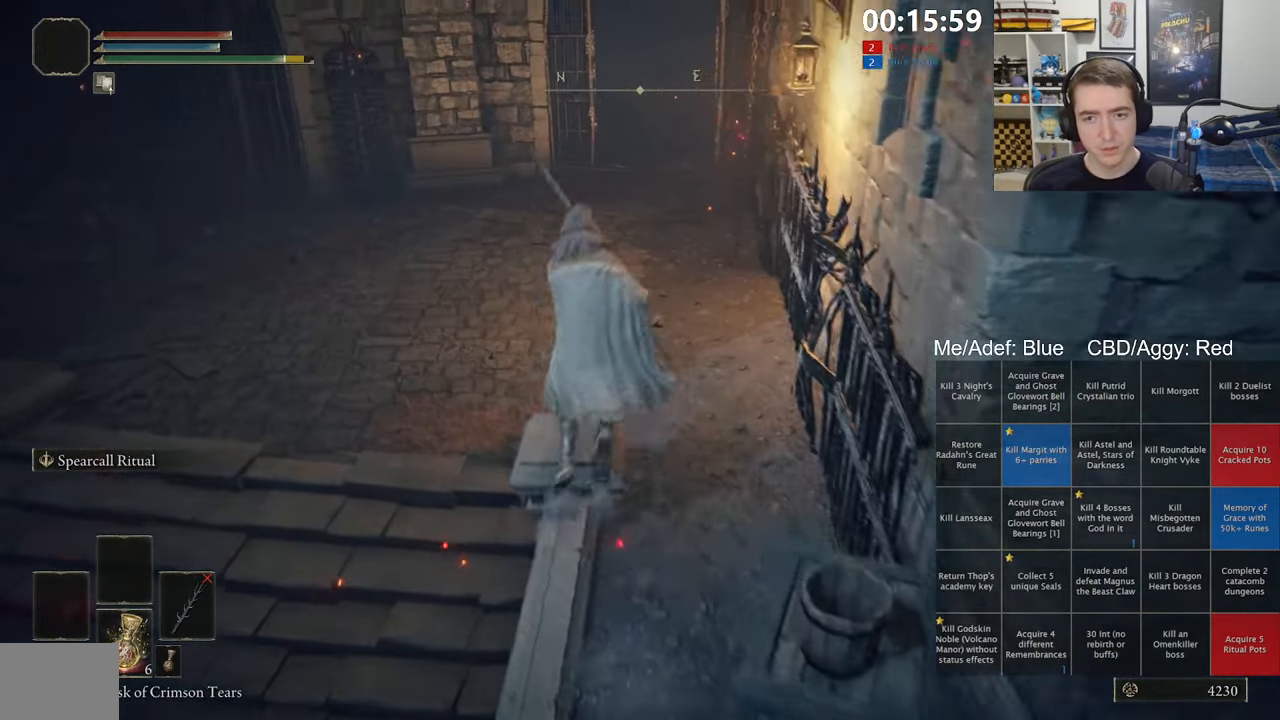
{"dt_ms": 500, "buttons": ["B", "L1"], "left_stick": "up", "right_stick": "center", "events": [[150, "right_stick", "up"], [250, "right_stick", "center"]]}
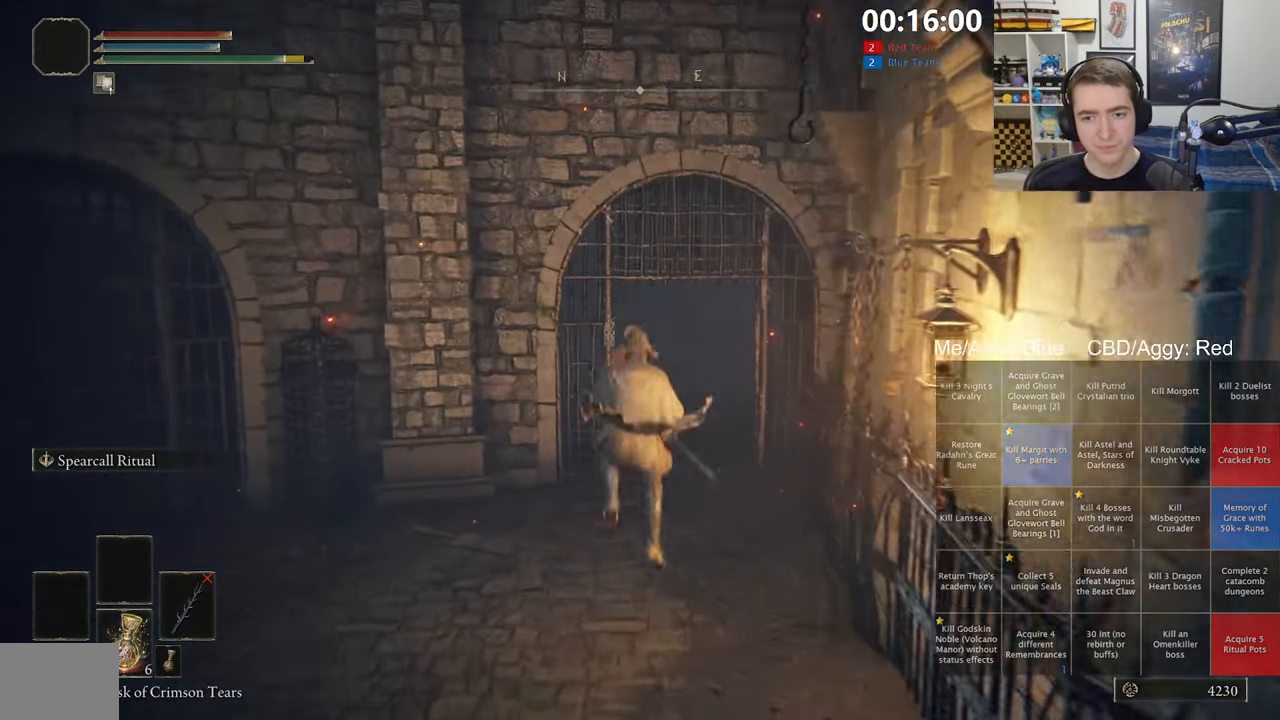
{"dt_ms": 500, "buttons": ["B", "L1"], "left_stick": "up", "right_stick": "down-left", "events": [[150, "right_stick", "up"], [250, "right_stick", "center"], [500, "right_stick", "down-left"]]}
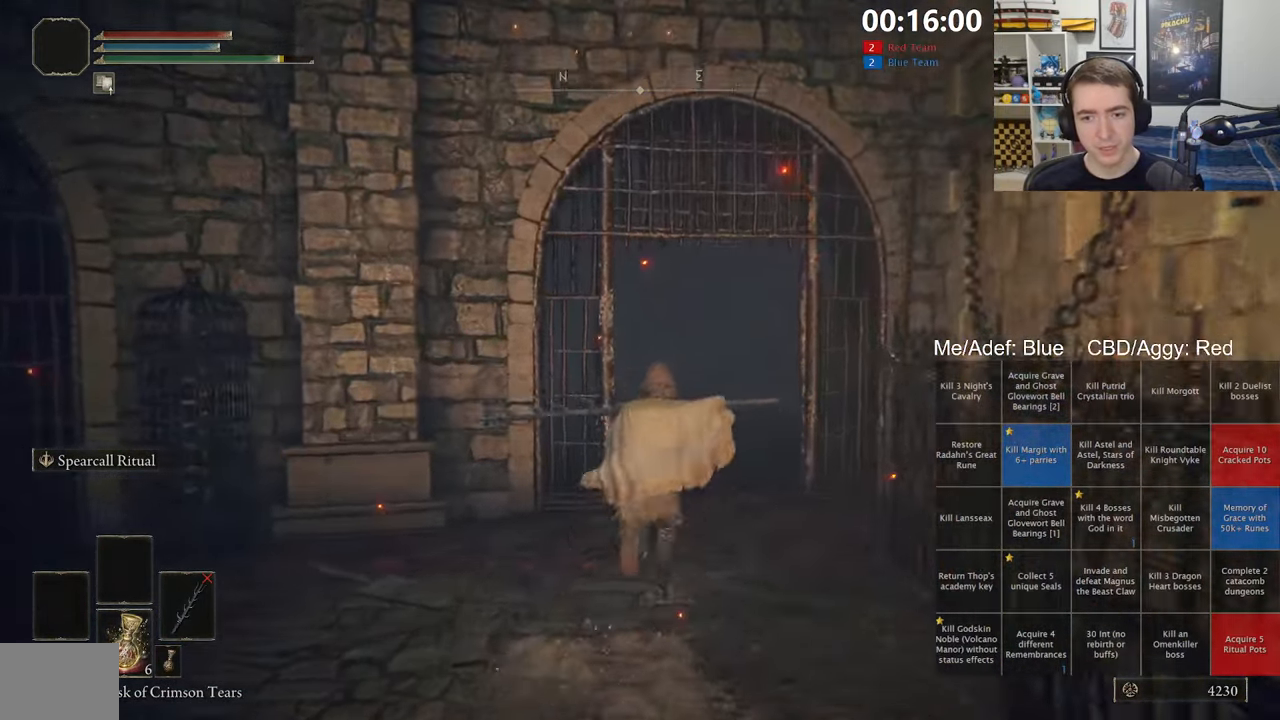
{"dt_ms": 500, "buttons": ["B", "L1"], "left_stick": "up-right", "right_stick": "center", "events": [[17, "left_stick", "up-right"], [100, "right_stick", "center"], [383, "right_stick", "down-left"], [500, "right_stick", "center"]]}
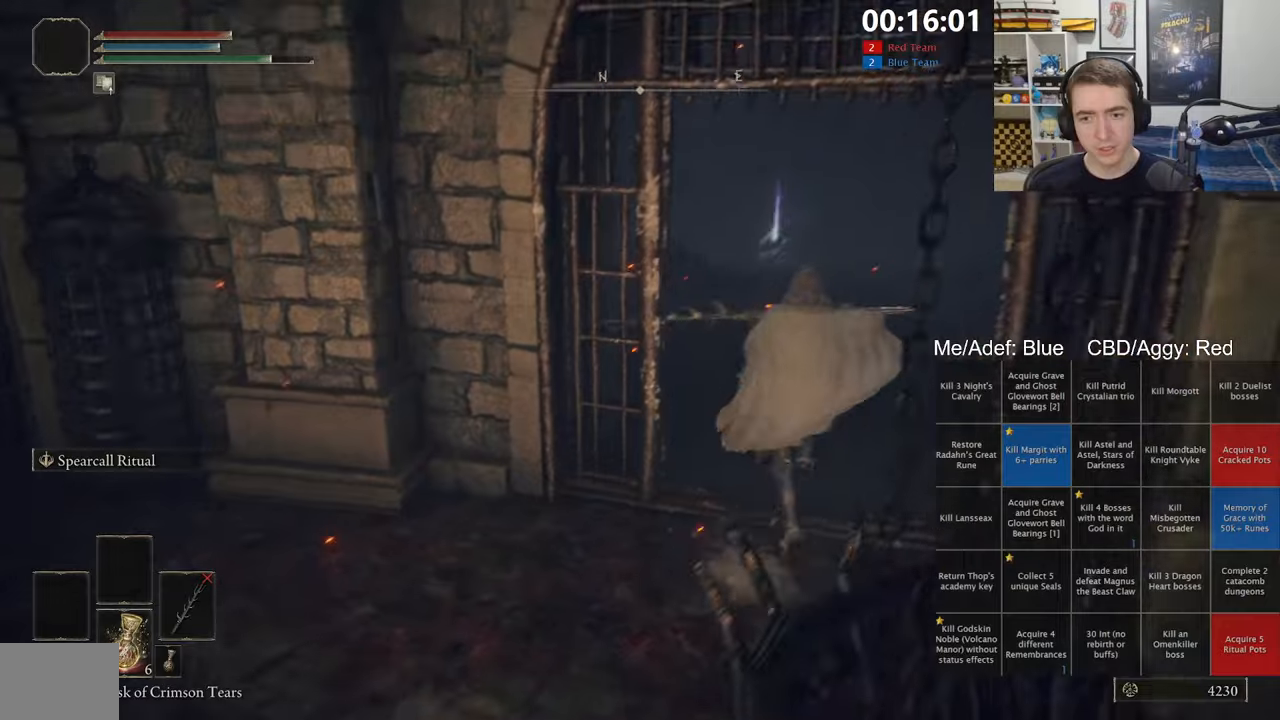
{"dt_ms": 500, "buttons": ["B", "L1"], "left_stick": "up-right", "right_stick": "center", "events": [[317, "right_stick", "down-left"], [467, "right_stick", "center"]]}
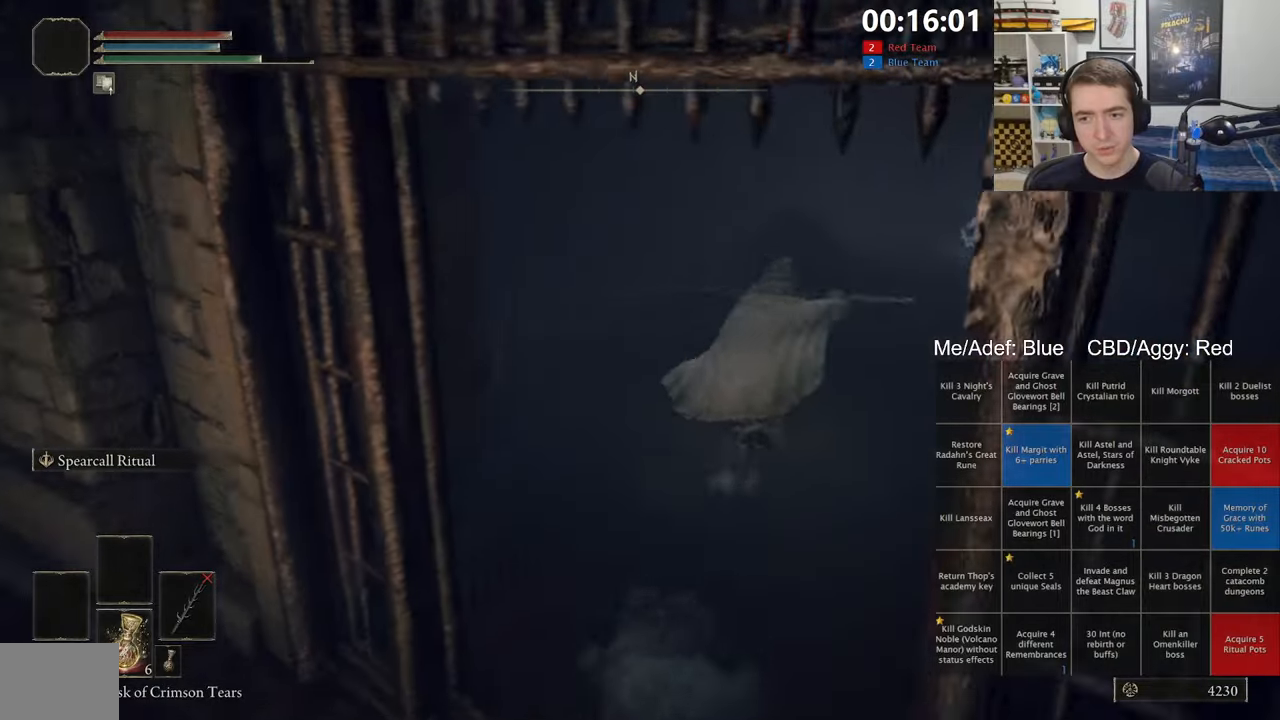
{"dt_ms": 500, "buttons": ["B", "L1"], "left_stick": "up-right", "right_stick": "center", "events": [[234, "right_stick", "left"], [350, "right_stick", "center"]]}
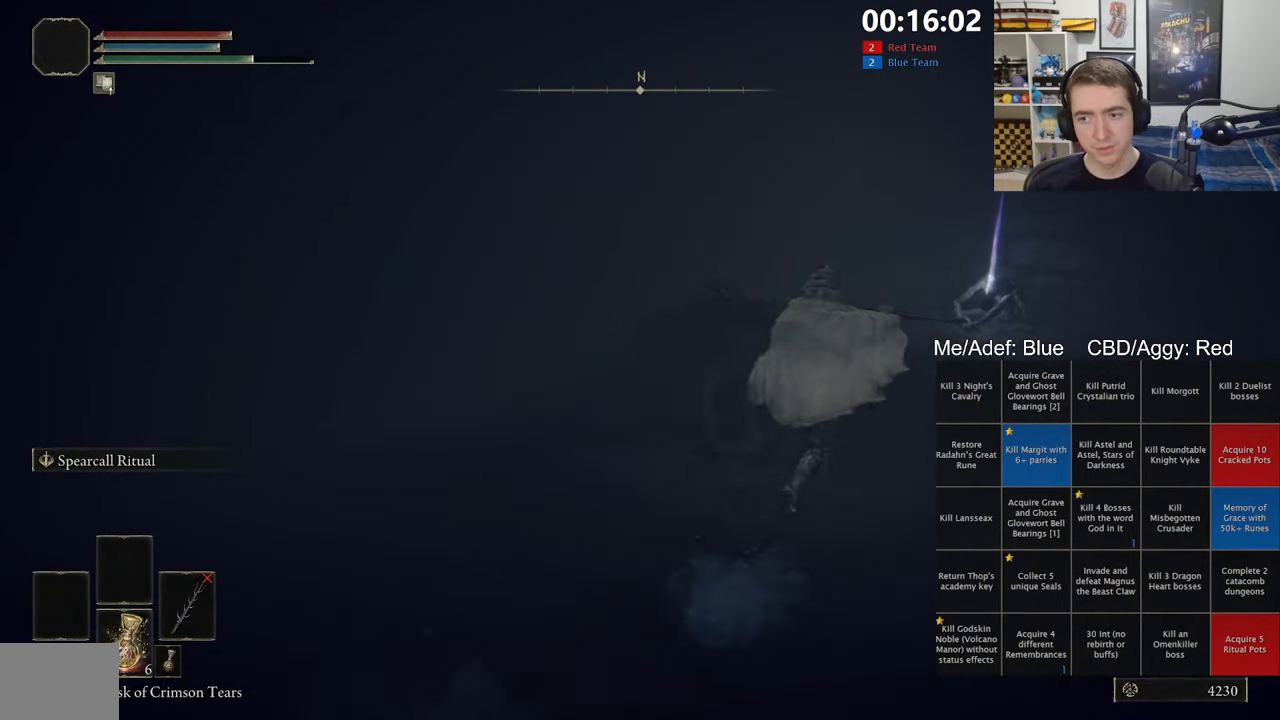
{"dt_ms": 500, "buttons": ["B", "L1"], "left_stick": "up-right", "right_stick": "center", "events": []}
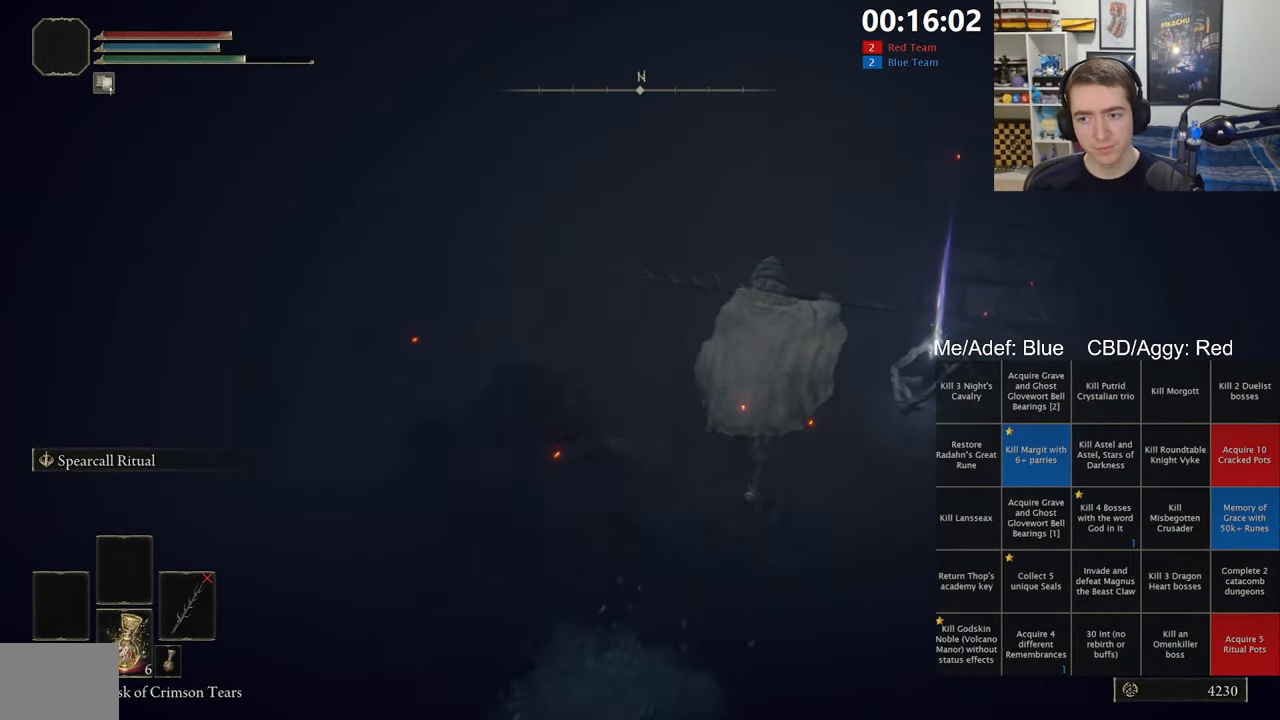
{"dt_ms": 500, "buttons": ["B", "L1"], "left_stick": "down-left", "right_stick": "center", "events": [[350, "Y", "down"], [400, "left_stick", "down-right"], [417, "Y", "up"], [484, "left_stick", "down-left"]]}
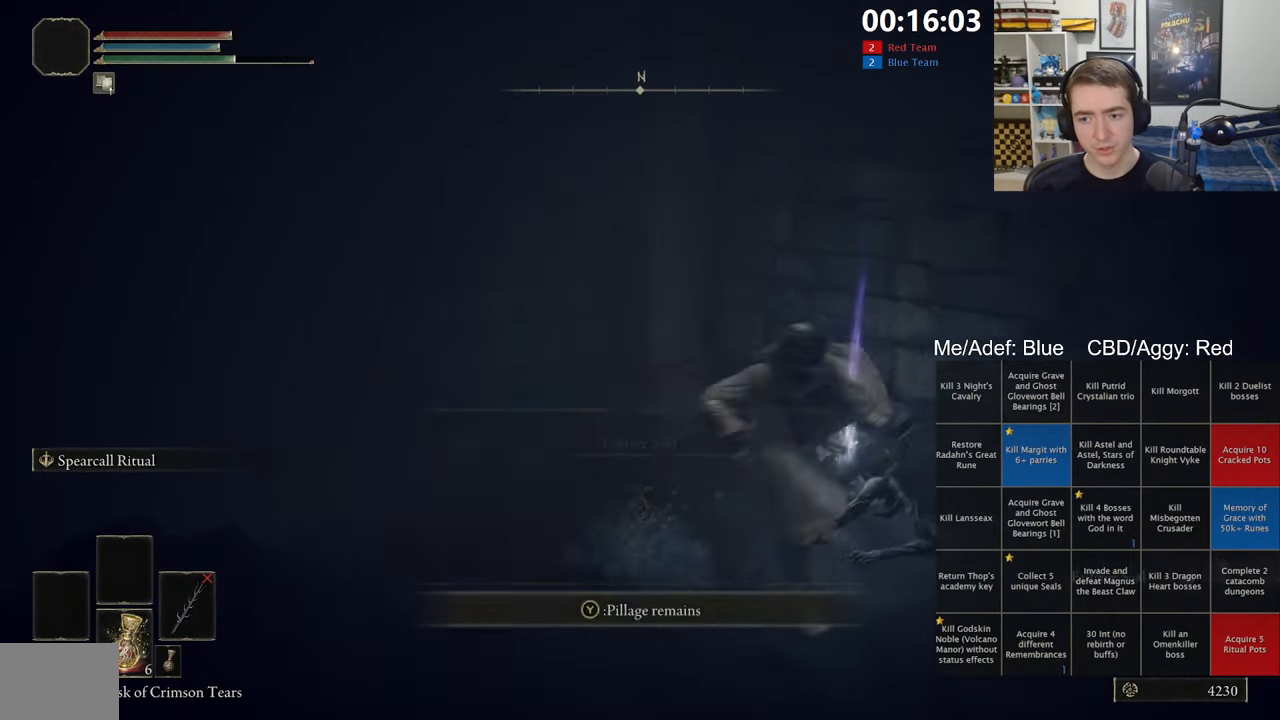
{"dt_ms": 500, "buttons": ["B", "Y", "L1"], "left_stick": "up-left", "right_stick": "center", "events": [[50, "right_stick", "left"], [150, "left_stick", "left"], [250, "left_stick", "up-left"], [417, "right_stick", "center"], [484, "Y", "down"]]}
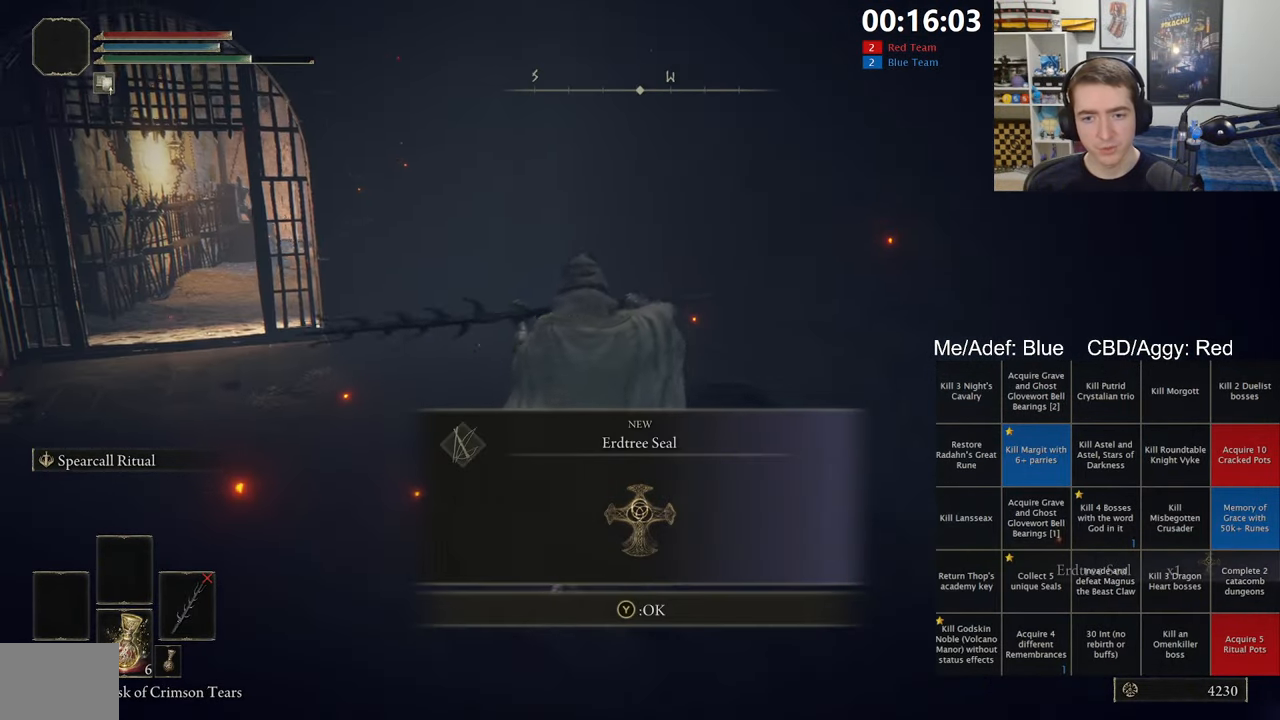
{"dt_ms": 500, "buttons": ["B", "L1"], "left_stick": "up-left", "right_stick": "center", "events": [[117, "Y", "up"], [267, "right_stick", "left"], [367, "right_stick", "center"]]}
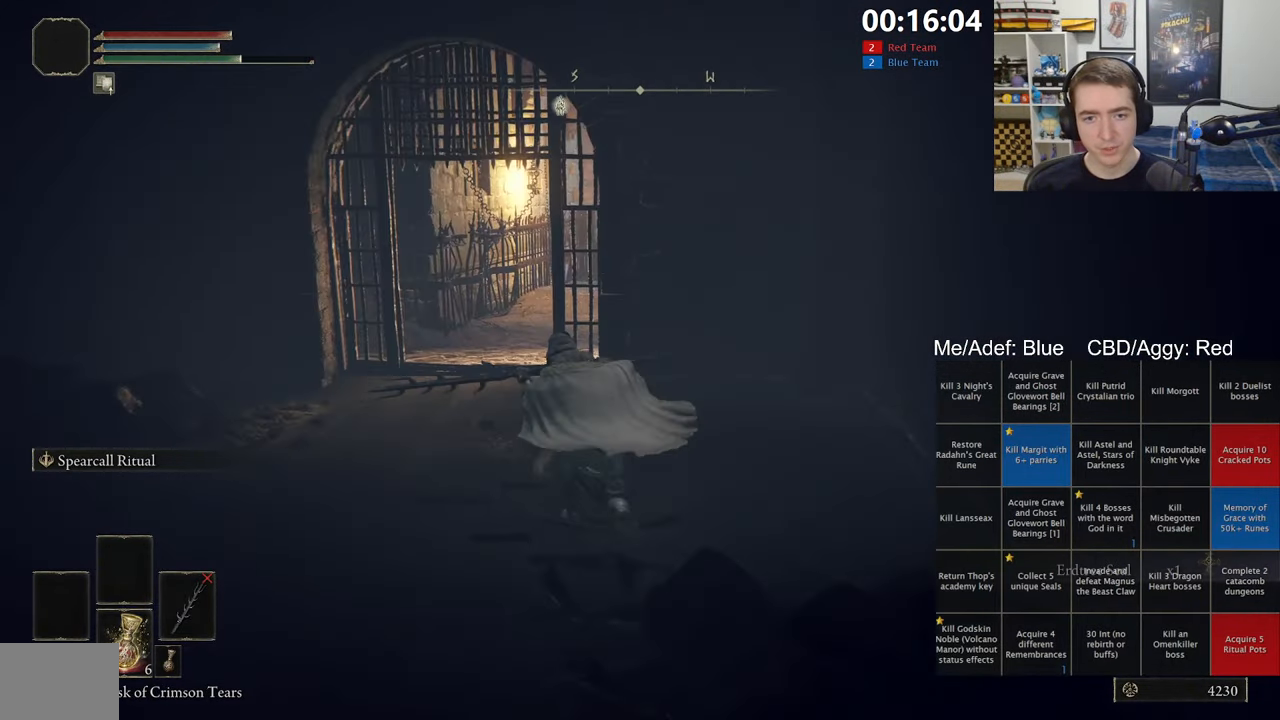
{"dt_ms": 500, "buttons": ["B", "L1"], "left_stick": "up-left", "right_stick": "center", "events": []}
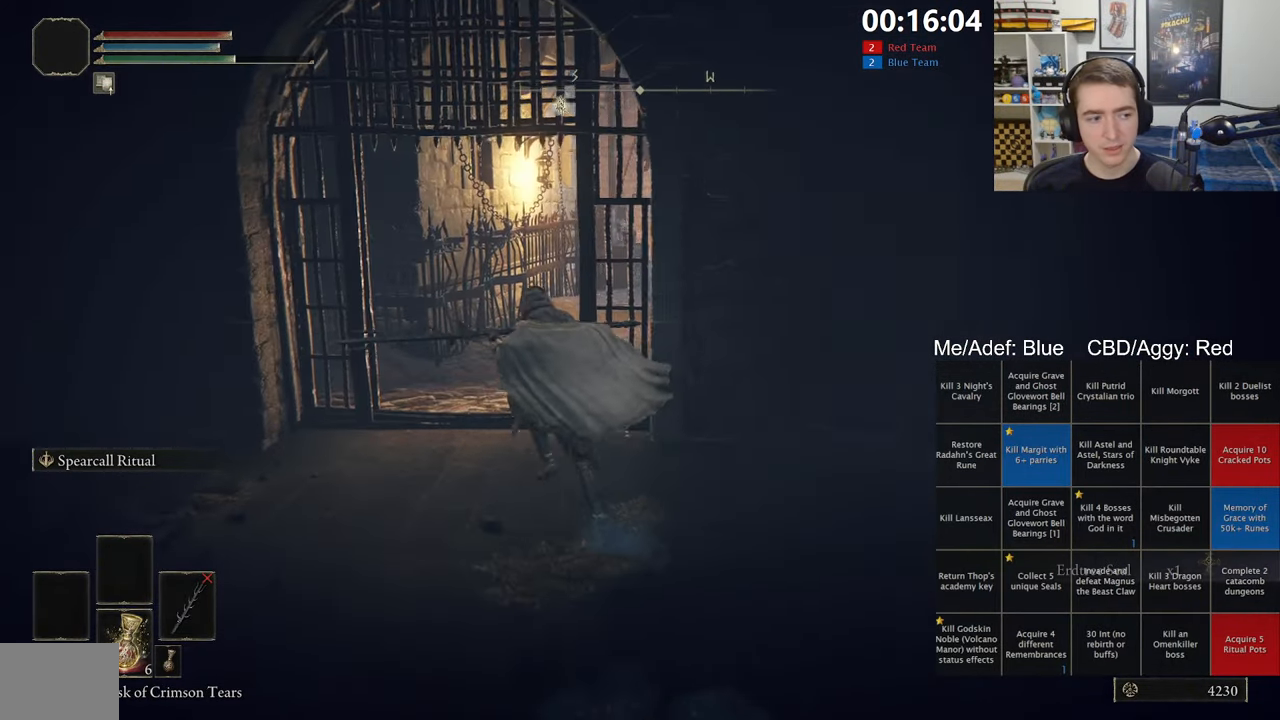
{"dt_ms": 500, "buttons": ["B", "L1"], "left_stick": "up", "right_stick": "center", "events": [[200, "left_stick", "up"], [334, "right_stick", "right"], [417, "right_stick", "center"]]}
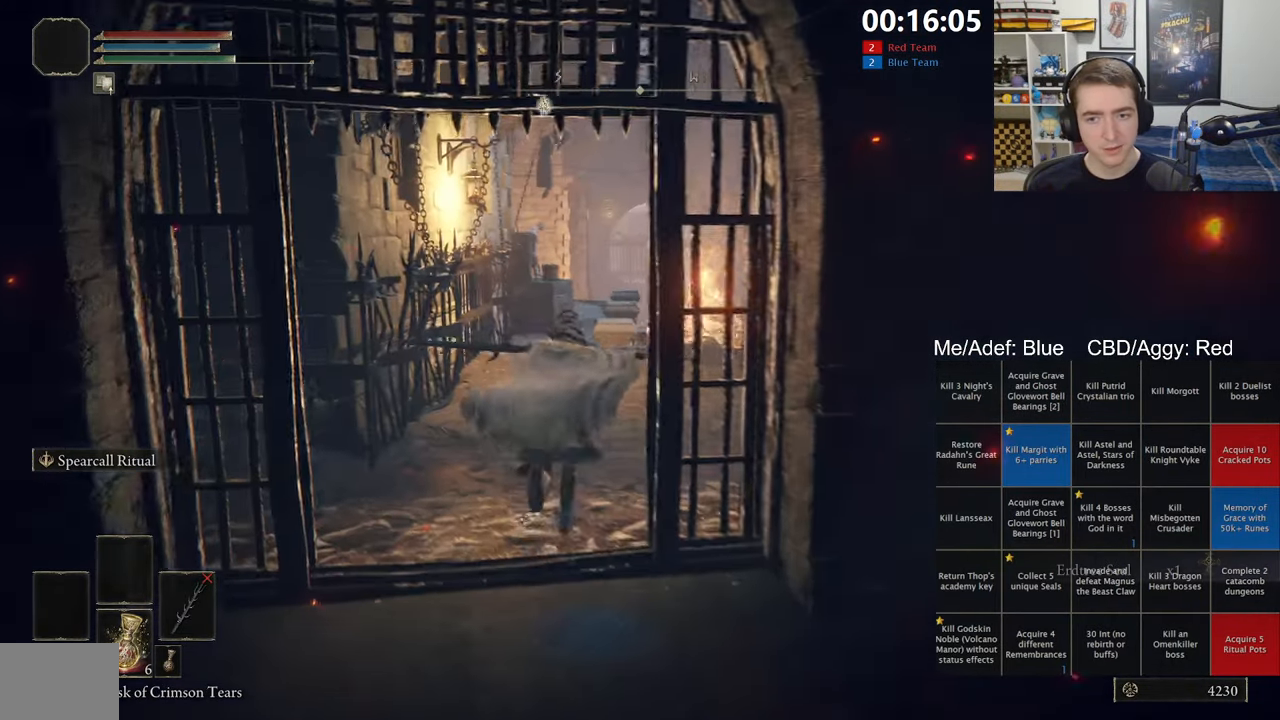
{"dt_ms": 500, "buttons": ["B"], "left_stick": "up", "right_stick": "center", "events": [[67, "L1", "up"]]}
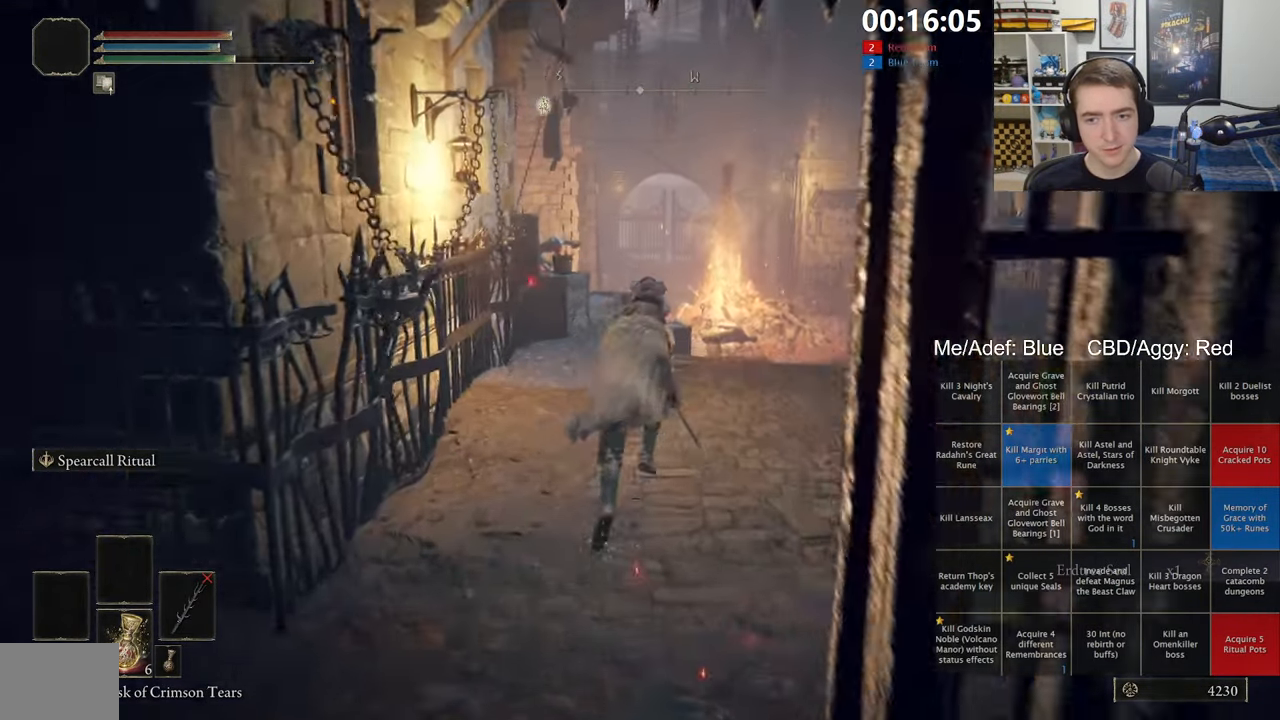
{"dt_ms": 500, "buttons": ["B", "L1"], "left_stick": "up-right", "right_stick": "center", "events": [[84, "L1", "down"], [250, "right_stick", "down-left"], [367, "right_stick", "center"], [400, "left_stick", "up-right"]]}
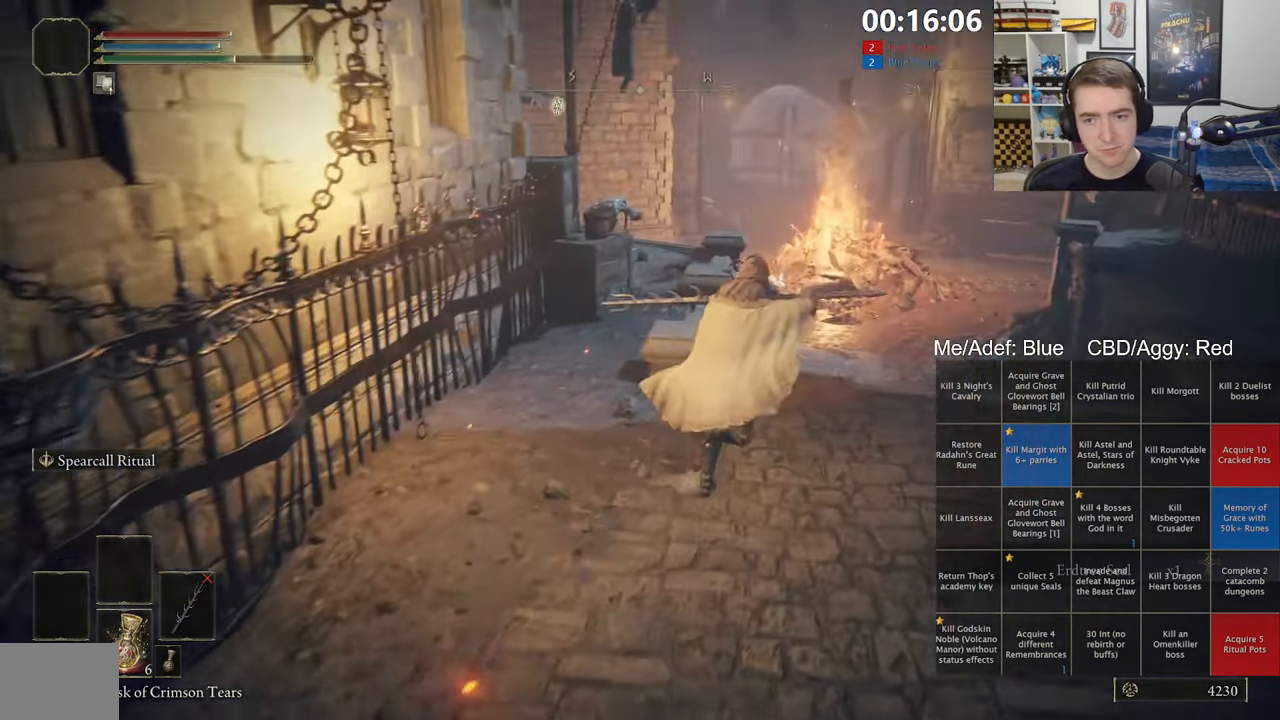
{"dt_ms": 500, "buttons": ["B", "L1"], "left_stick": "up-right", "right_stick": "center", "events": []}
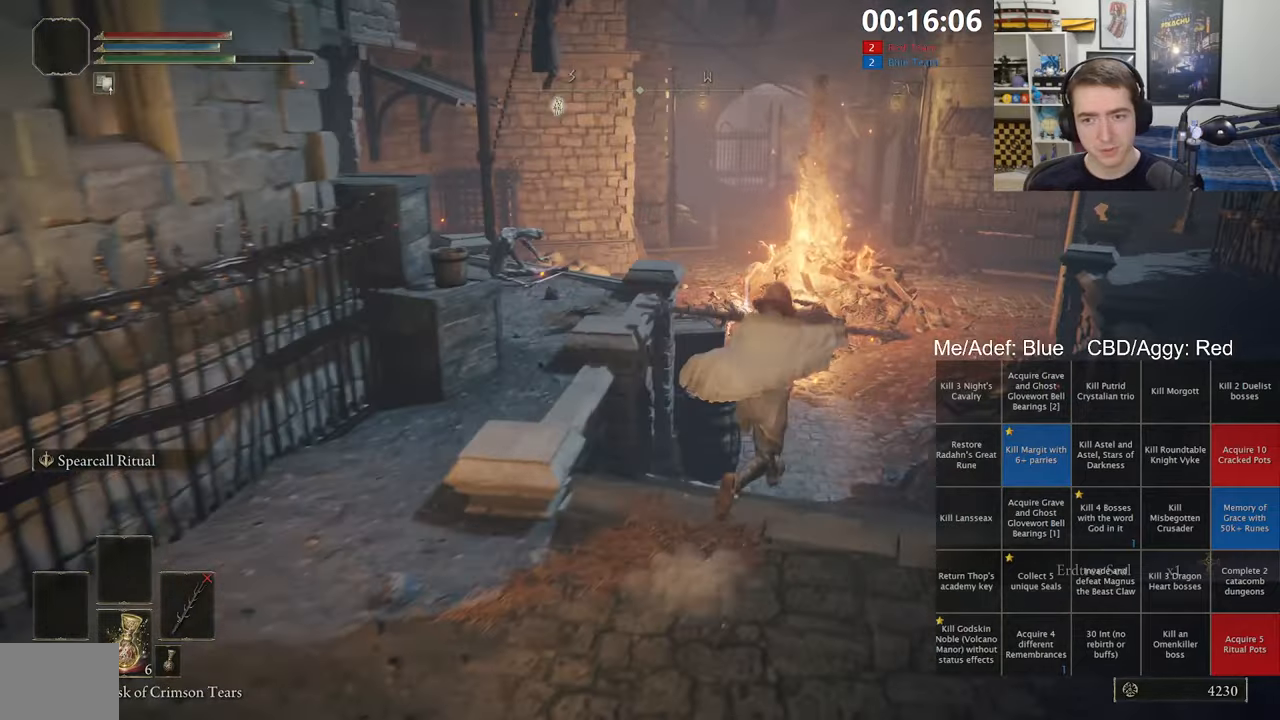
{"dt_ms": 1000, "buttons": ["B", "L1"], "left_stick": "up-right", "right_stick": "center", "events": [[83, "right_stick", "down-left"], [216, "right_stick", "center"], [500, "right_stick", "left"], [700, "right_stick", "center"], [866, "right_stick", "up"], [983, "right_stick", "center"]]}
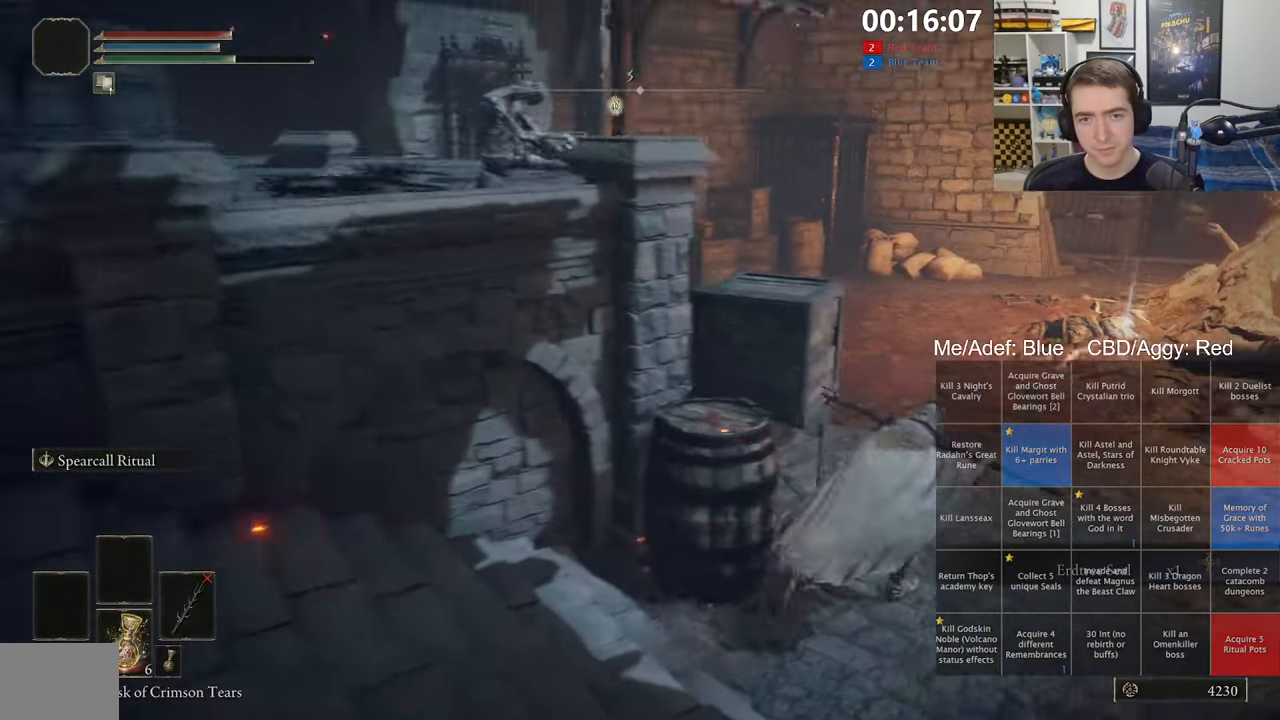
{"dt_ms": 500, "buttons": ["B", "L1"], "left_stick": "up-right", "right_stick": "center", "events": []}
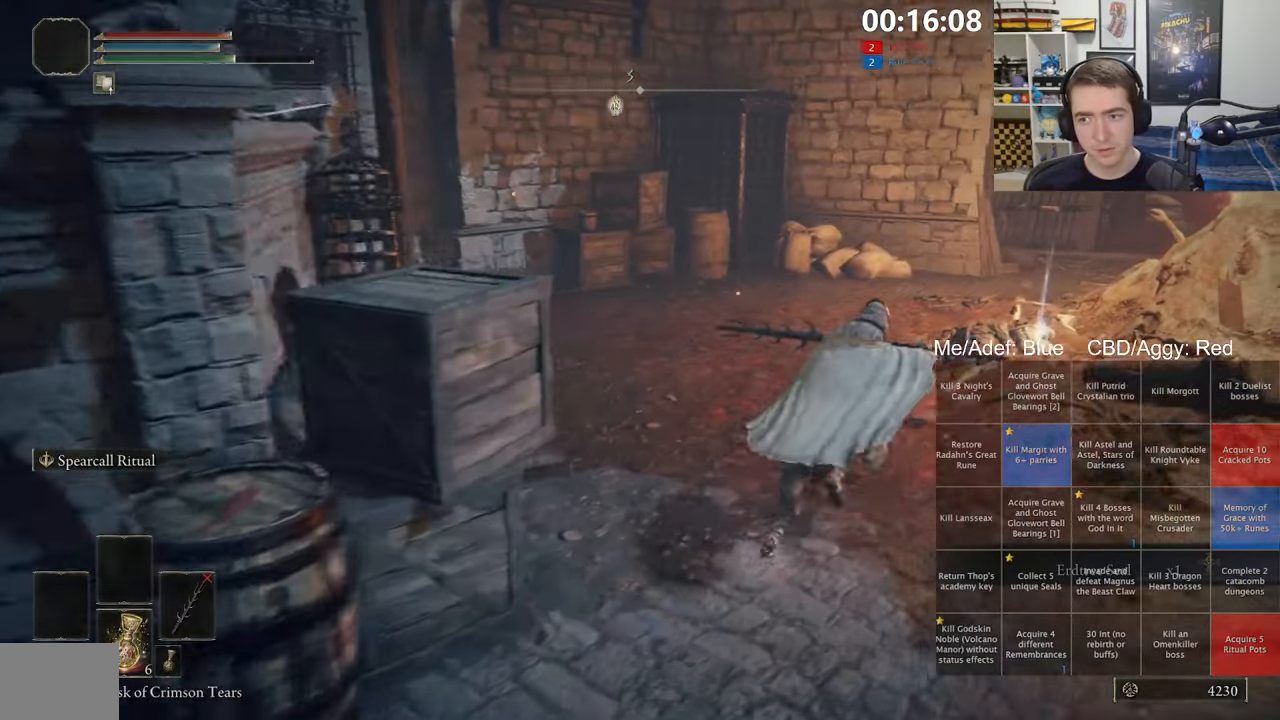
{"dt_ms": 500, "buttons": ["B", "L1"], "left_stick": "up-right", "right_stick": "center", "events": []}
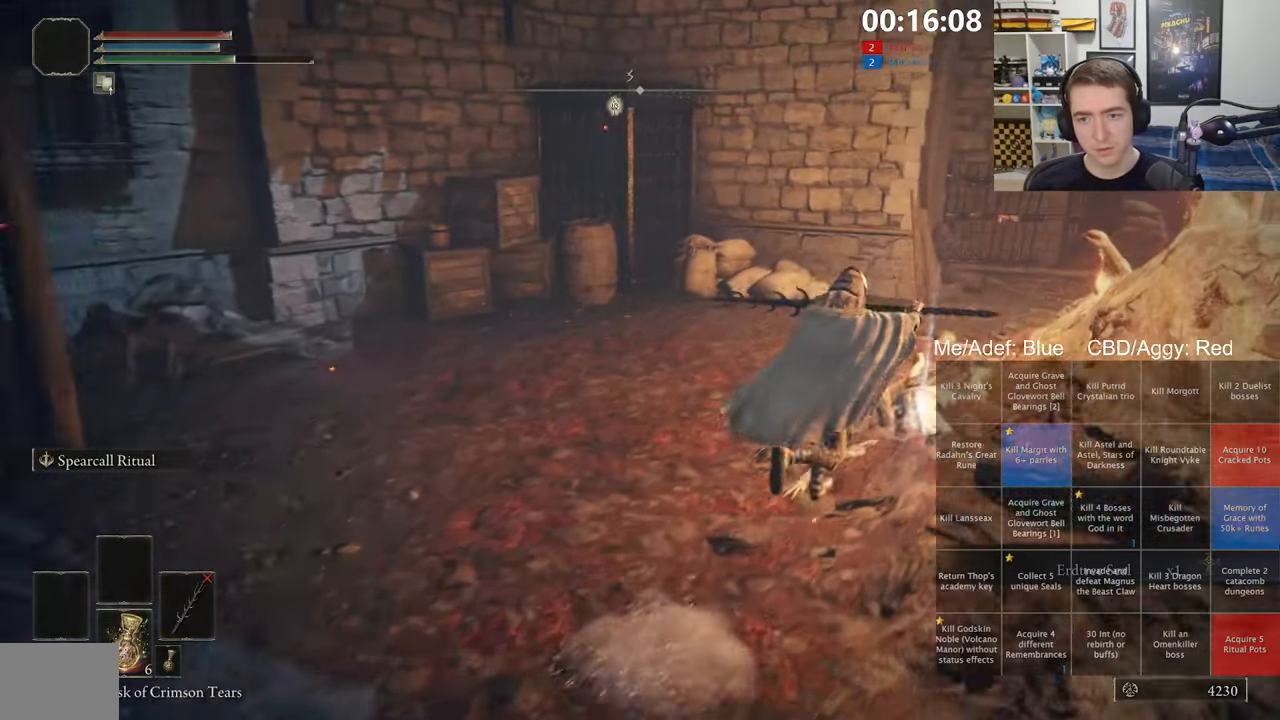
{"dt_ms": 500, "buttons": ["B", "L1"], "left_stick": "up-left", "right_stick": "center", "events": [[16, "Y", "down"], [83, "Y", "up"], [116, "left_stick", "up-left"], [200, "right_stick", "left"], [450, "right_stick", "center"]]}
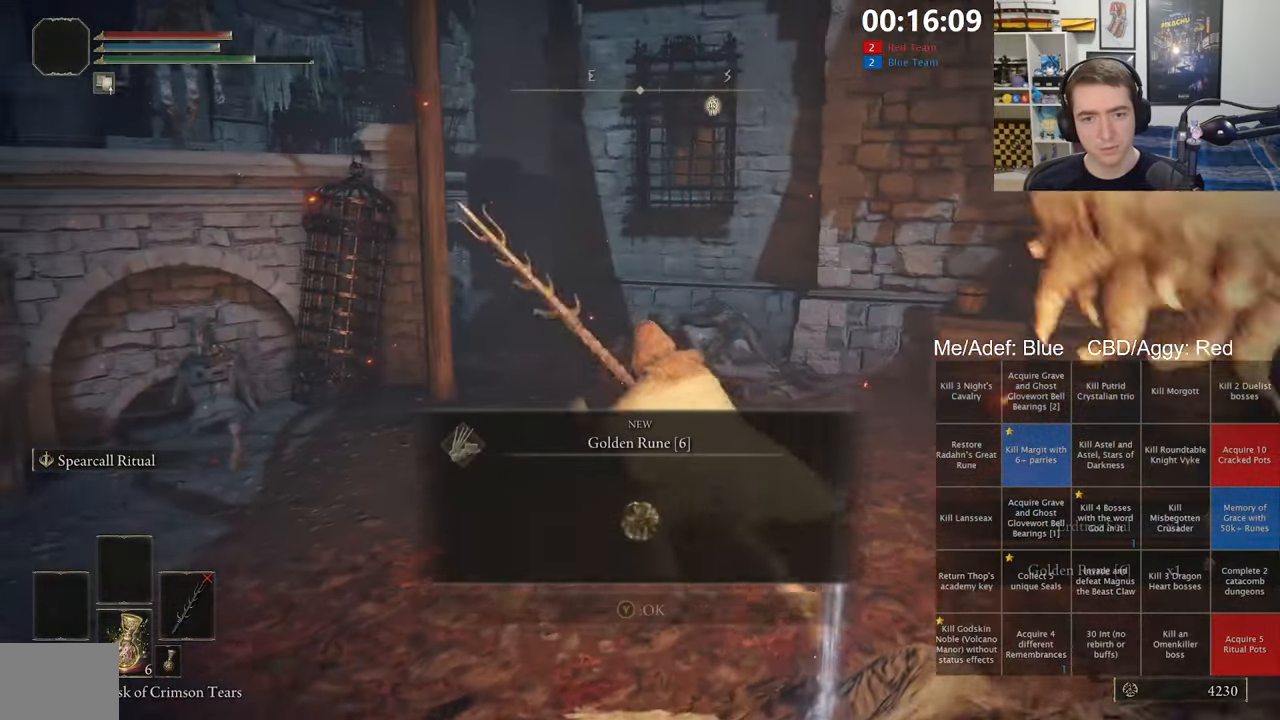
{"dt_ms": 500, "buttons": ["B", "L1"], "left_stick": "up-left", "right_stick": "center", "events": [[16, "left_stick", "up"], [116, "Y", "down"], [116, "left_stick", "up-right"], [233, "Y", "up"], [400, "left_stick", "up-left"]]}
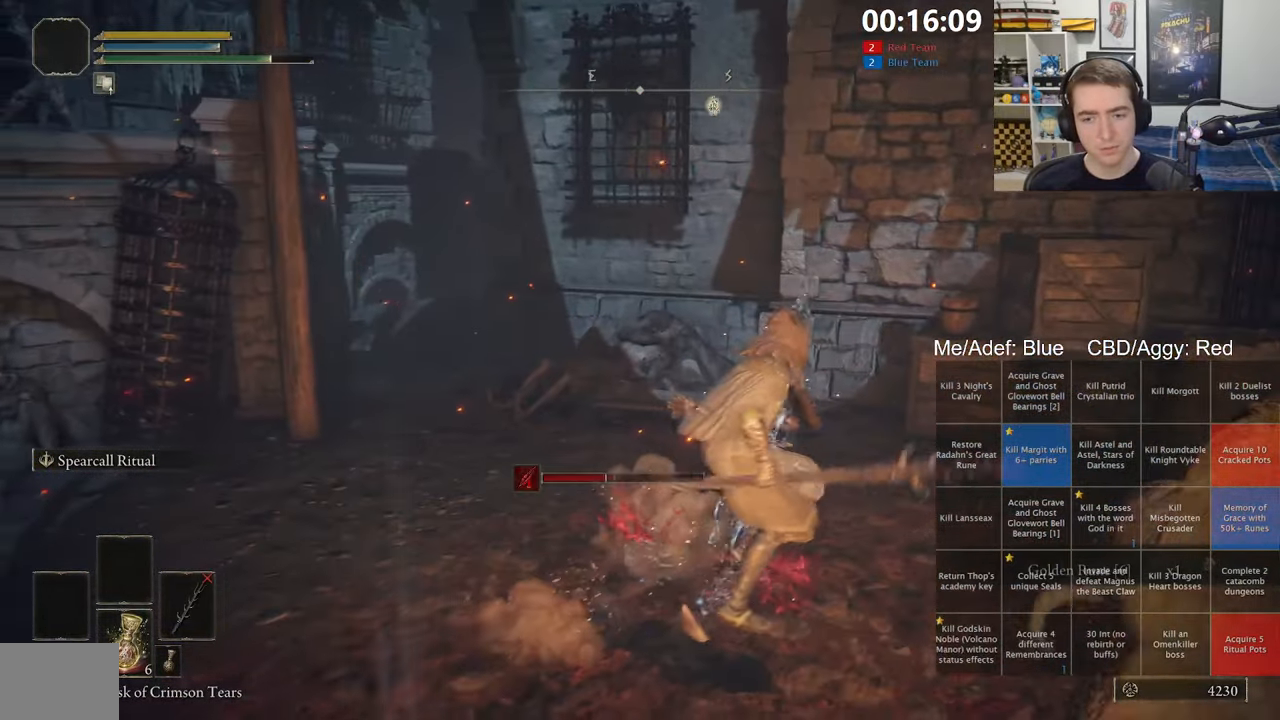
{"dt_ms": 500, "buttons": [], "left_stick": "up-left", "right_stick": "center", "events": [[300, "B", "up"], [316, "L1", "up"]]}
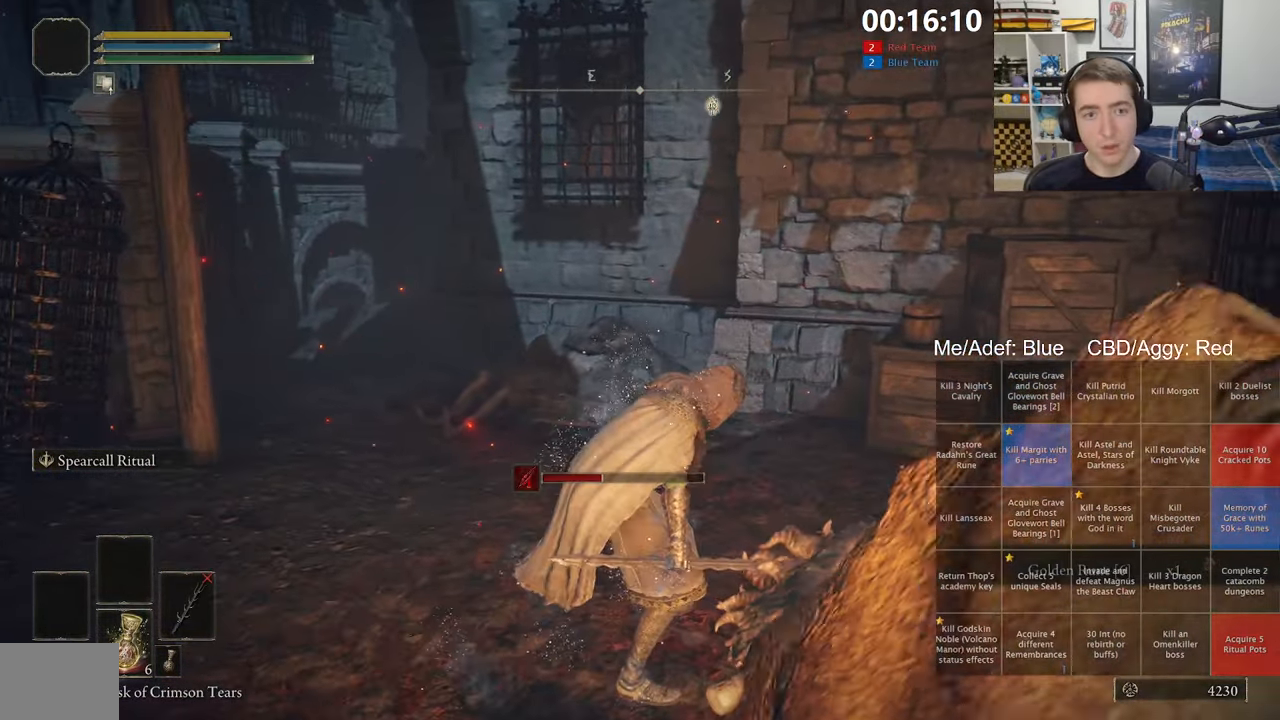
{"dt_ms": 500, "buttons": [], "left_stick": "center", "right_stick": "right", "events": [[66, "right_stick", "down-right"], [150, "left_stick", "center"], [266, "right_stick", "center"], [416, "right_stick", "right"]]}
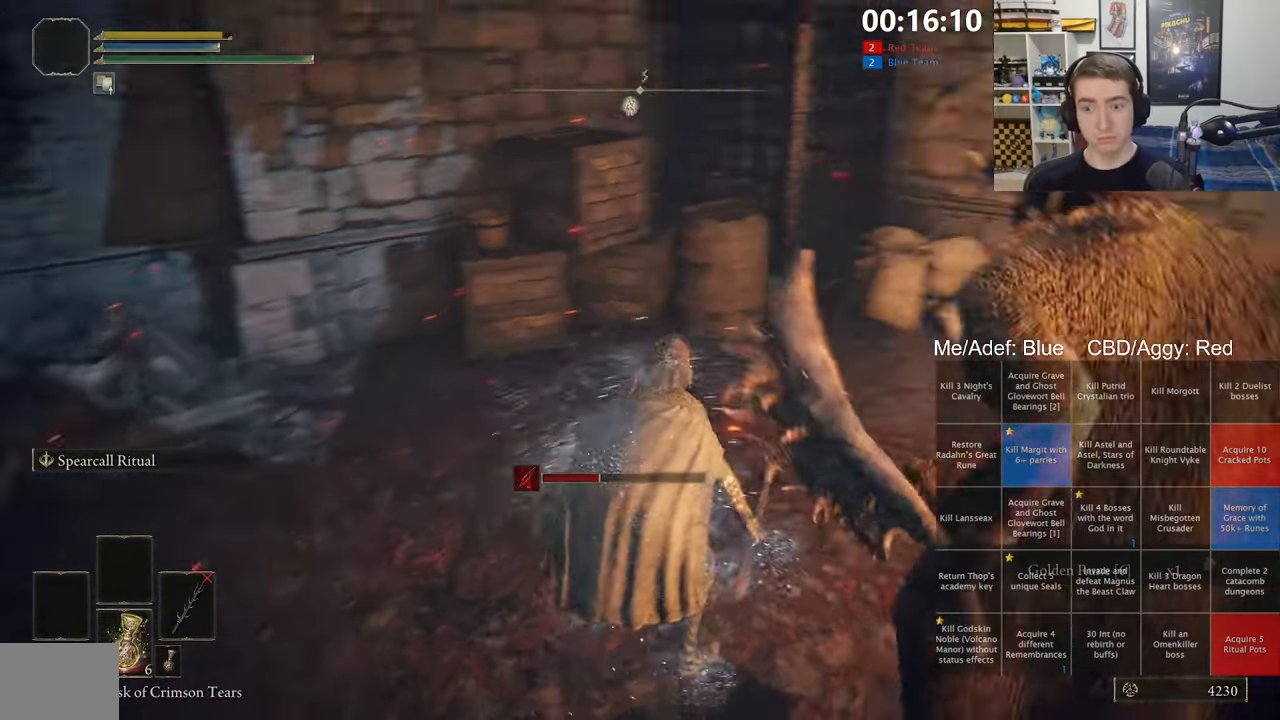
{"dt_ms": 500, "buttons": [], "left_stick": "center", "right_stick": "center", "events": [[266, "right_stick", "center"]]}
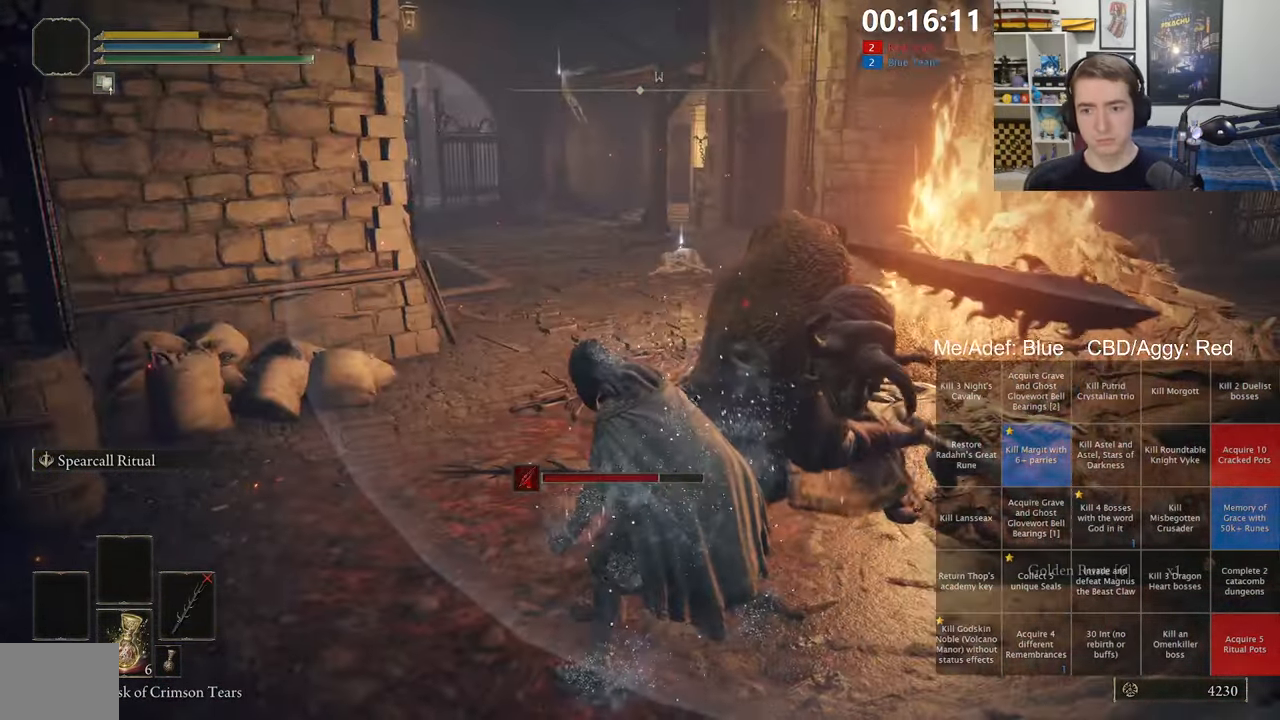
{"dt_ms": 500, "buttons": [], "left_stick": "center", "right_stick": "center", "events": []}
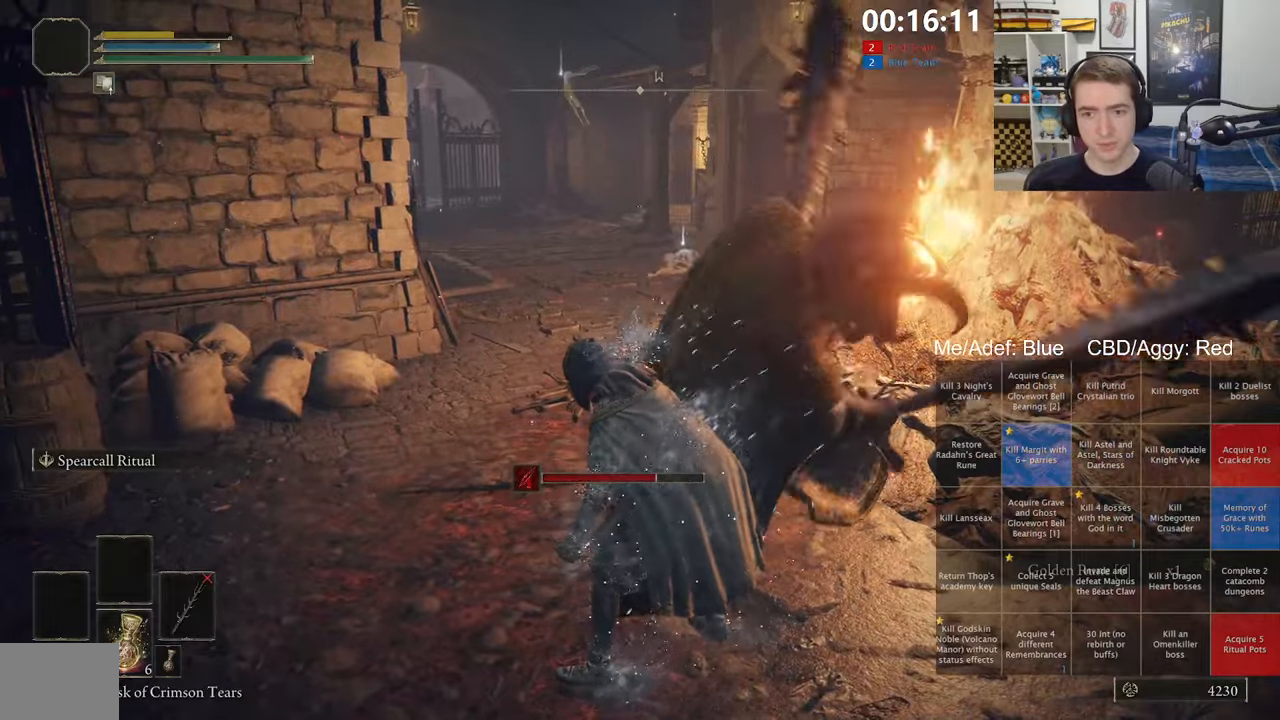
{"dt_ms": 500, "buttons": [], "left_stick": "center", "right_stick": "center", "events": []}
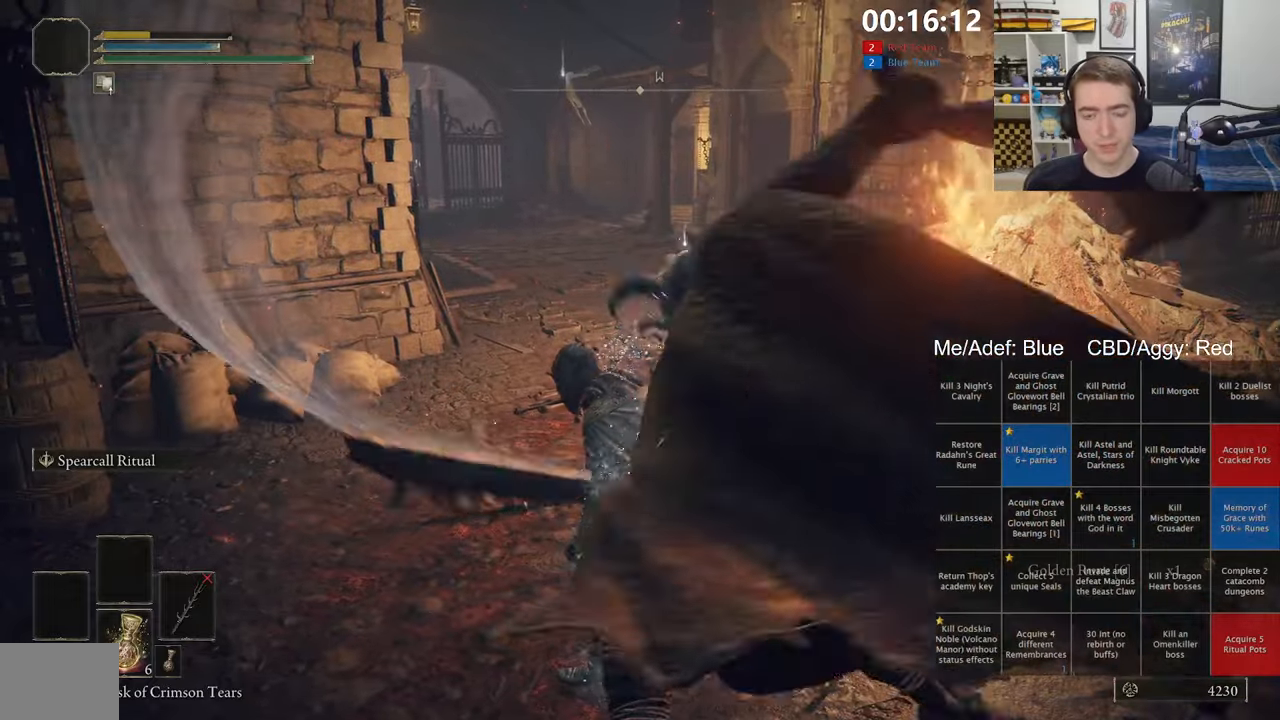
{"dt_ms": 500, "buttons": [], "left_stick": "center", "right_stick": "center", "events": [[17, "R2", "down"], [67, "R2", "up"]]}